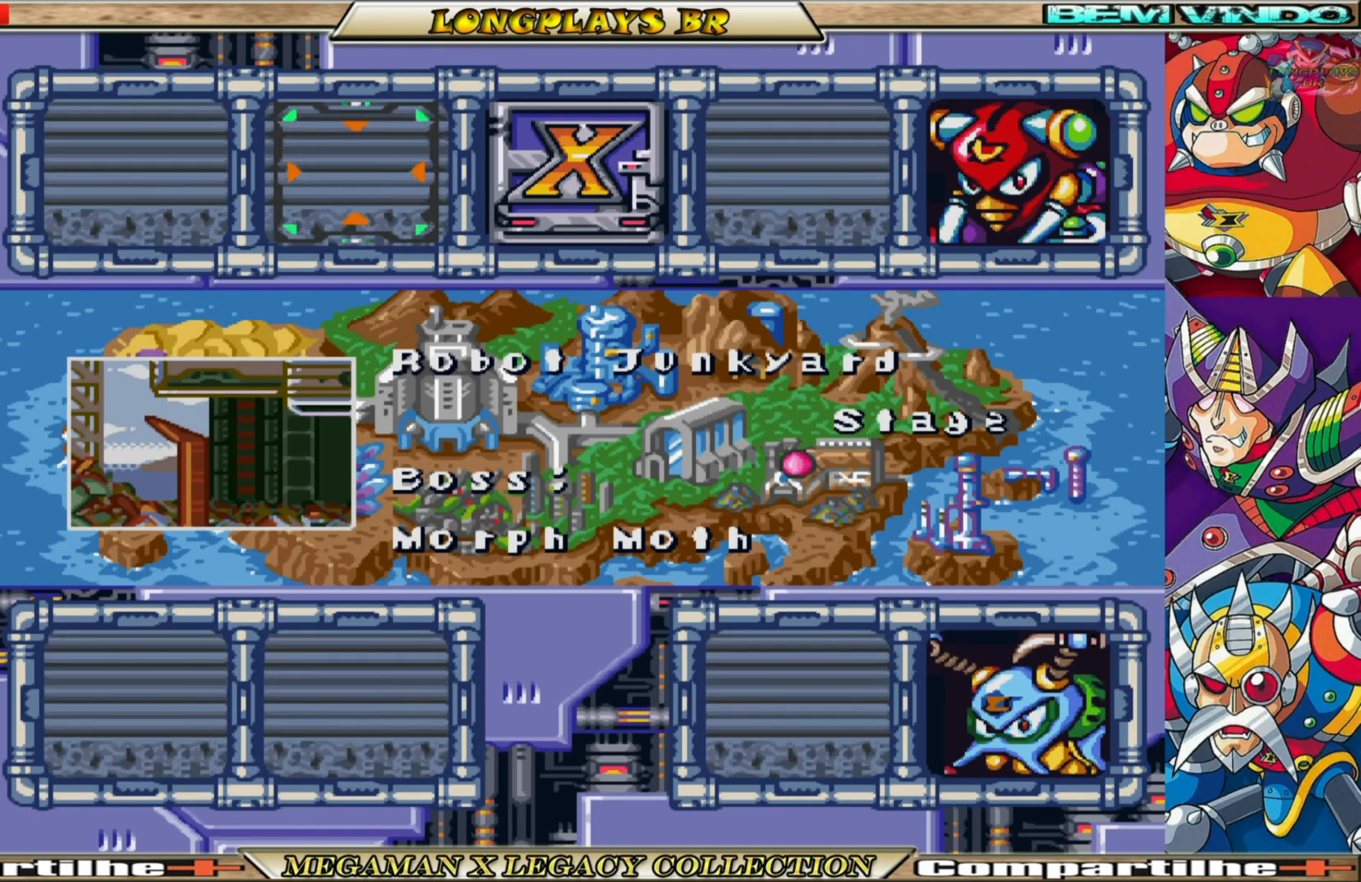
Gameplay with a controller (Xbox layout); each line is a JSON object with the inputs held at the frame after it. "events" lists button and stick changes between this image and that frame as [ms after this image, input, new state], when the widget could be followed in between.
{"buttons": ["DPAD_RIGHT"], "left_stick": "center", "right_stick": "center", "events": [[17, "DPAD_RIGHT", "down"], [150, "DPAD_RIGHT", "up"], [483, "DPAD_RIGHT", "down"]]}
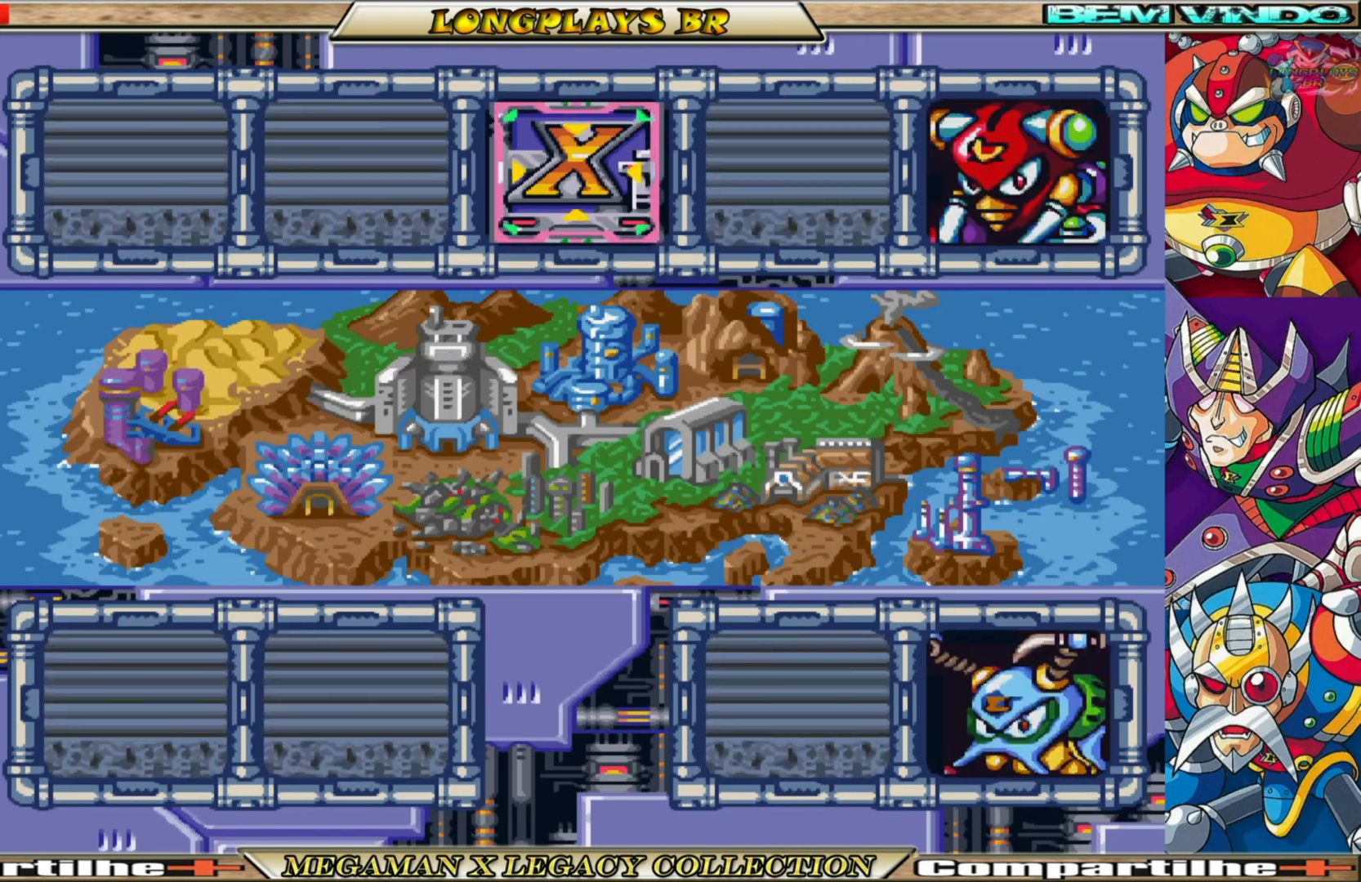
{"buttons": [], "left_stick": "center", "right_stick": "center", "events": [[133, "DPAD_RIGHT", "up"]]}
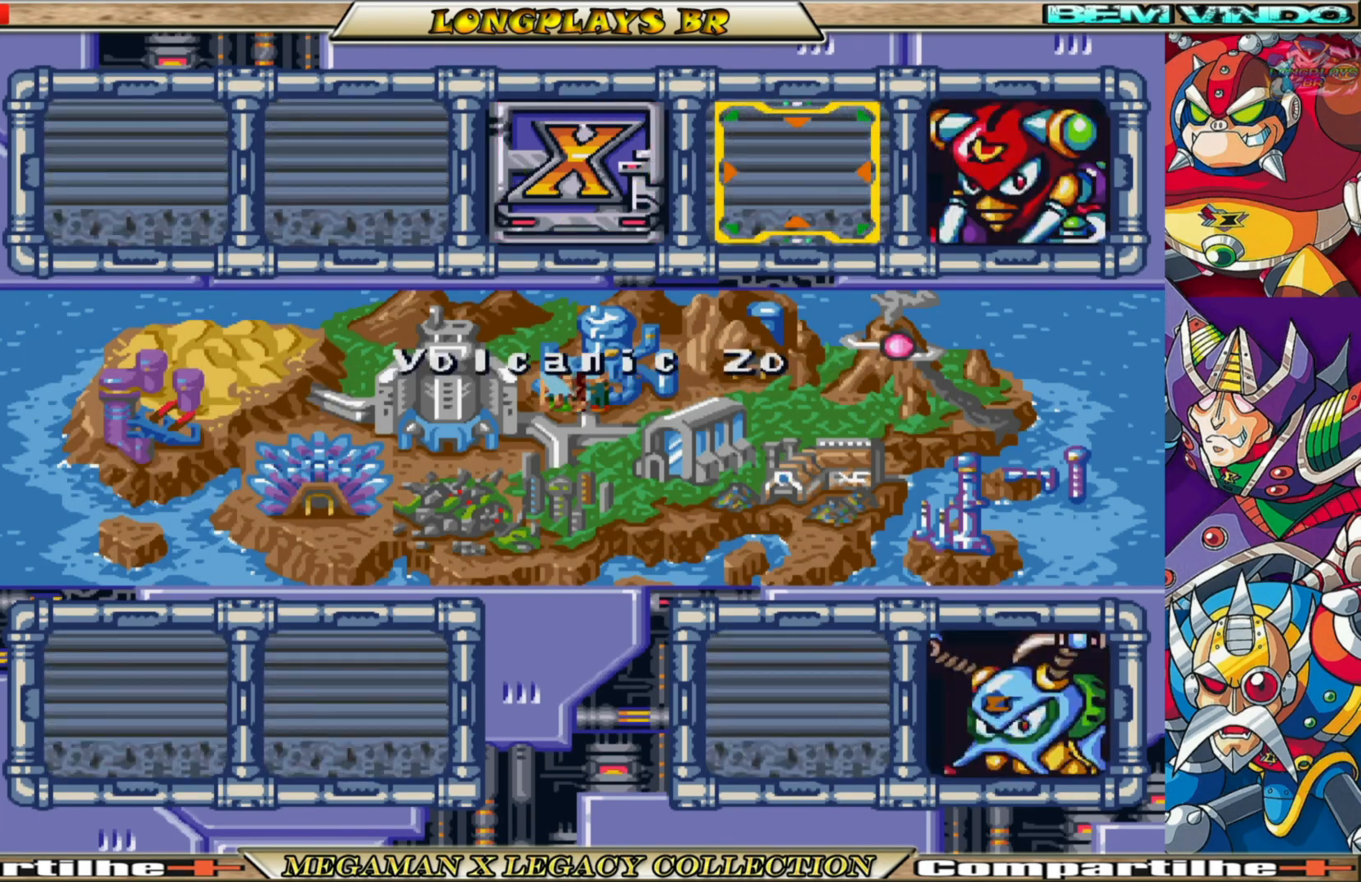
{"buttons": [], "left_stick": "center", "right_stick": "center", "events": []}
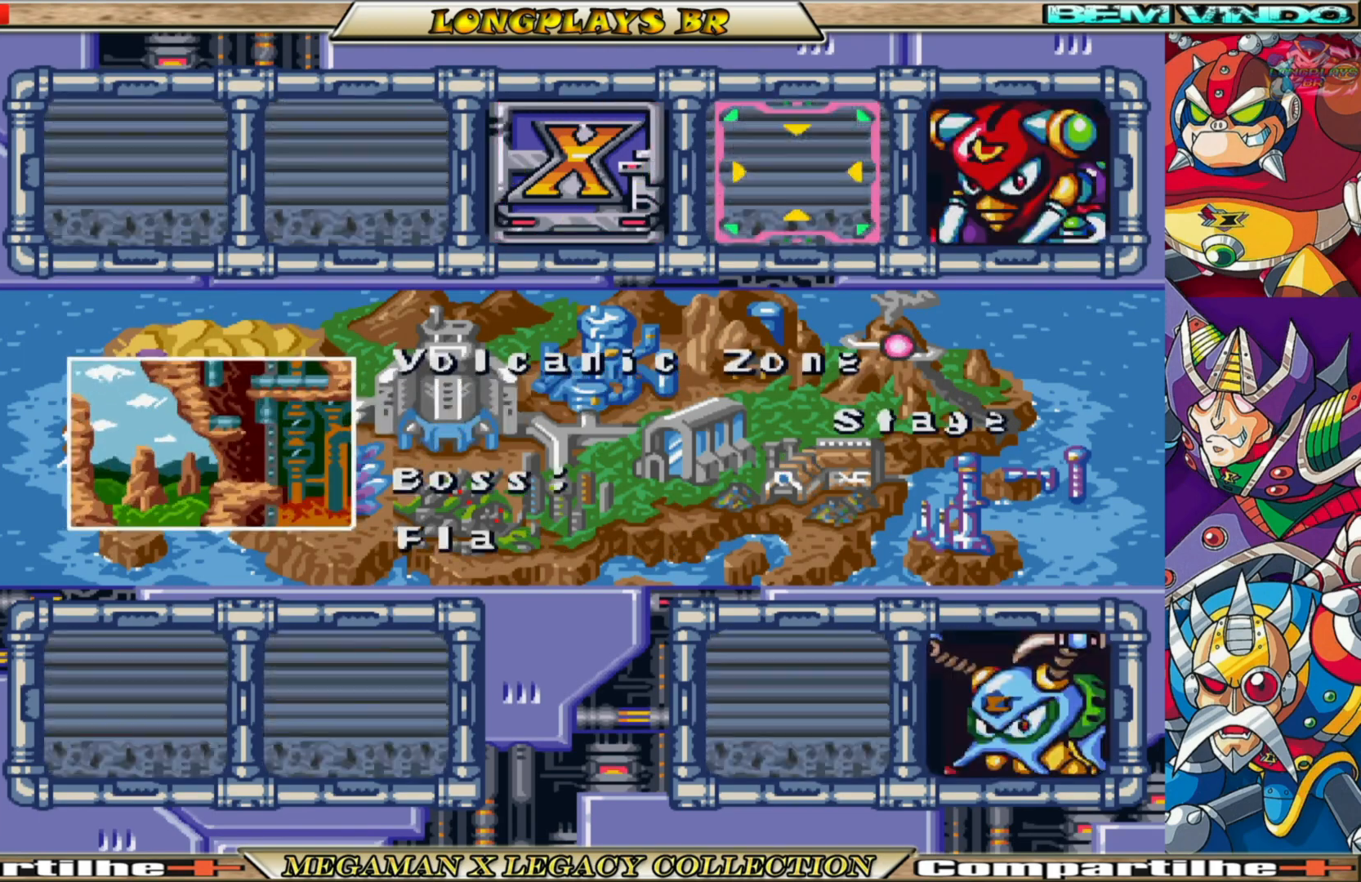
{"buttons": [], "left_stick": "center", "right_stick": "center", "events": []}
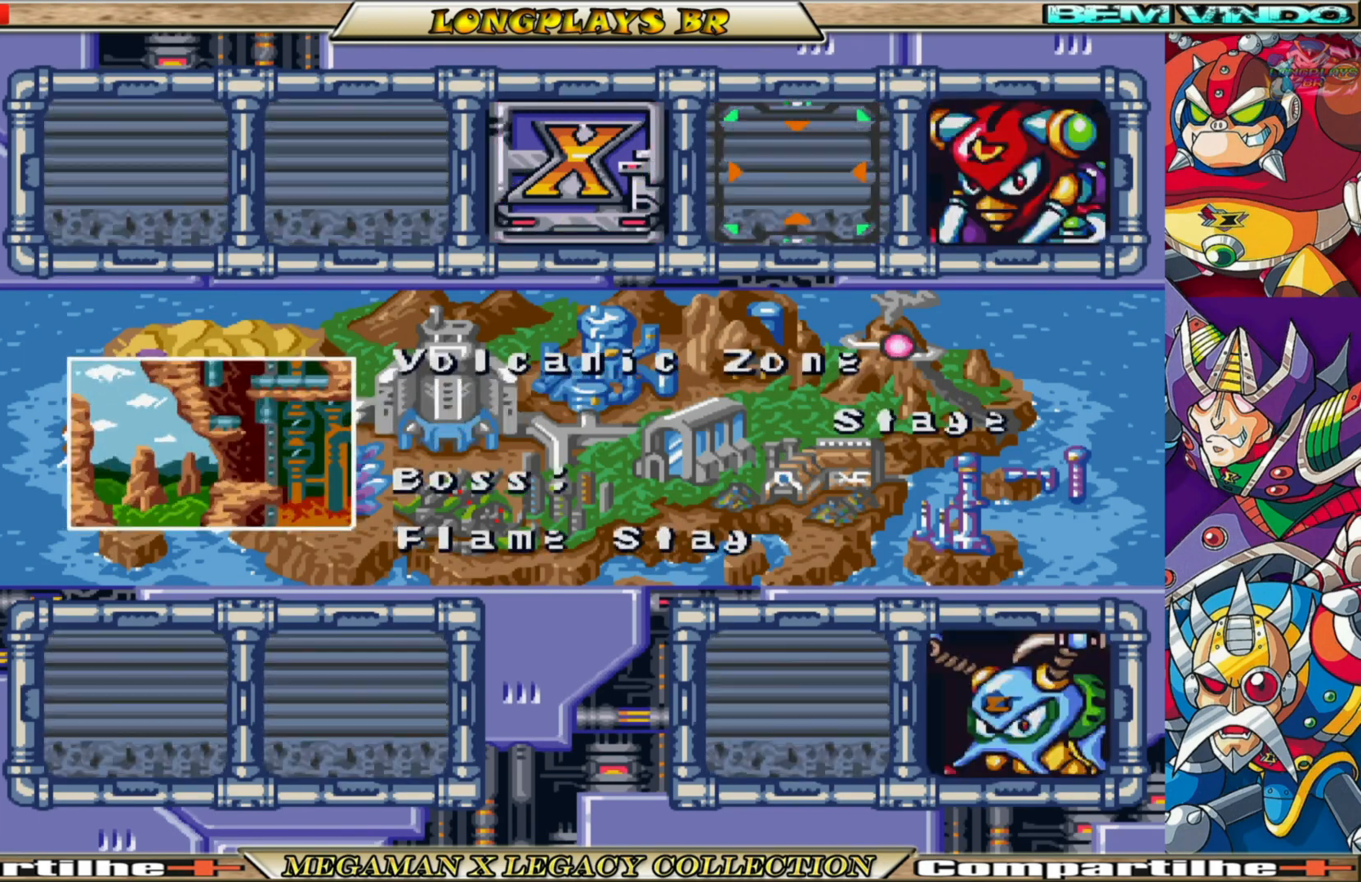
{"buttons": [], "left_stick": "center", "right_stick": "center", "events": [[100, "DPAD_DOWN", "down"], [333, "DPAD_DOWN", "up"]]}
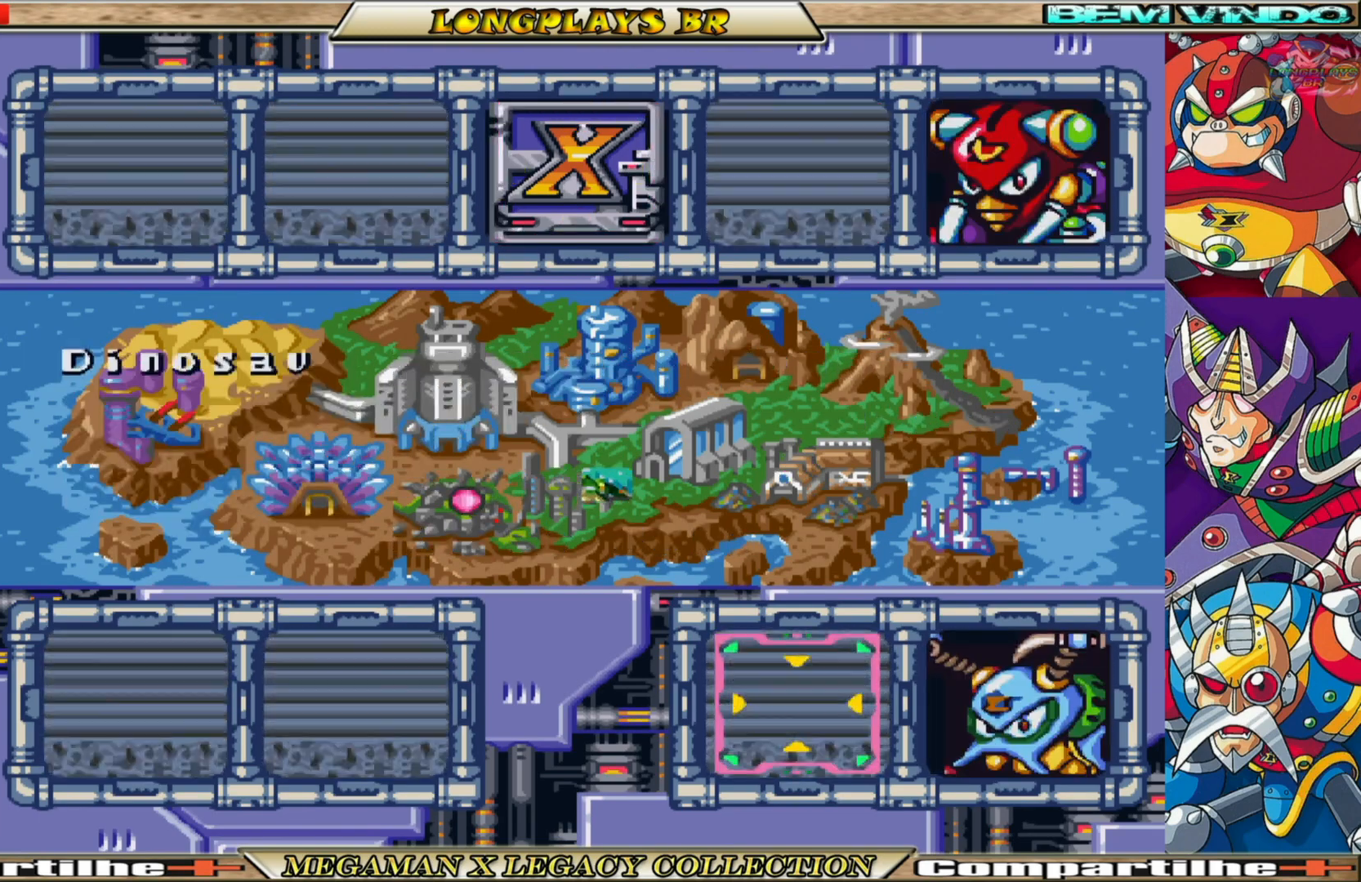
{"buttons": [], "left_stick": "center", "right_stick": "center", "events": []}
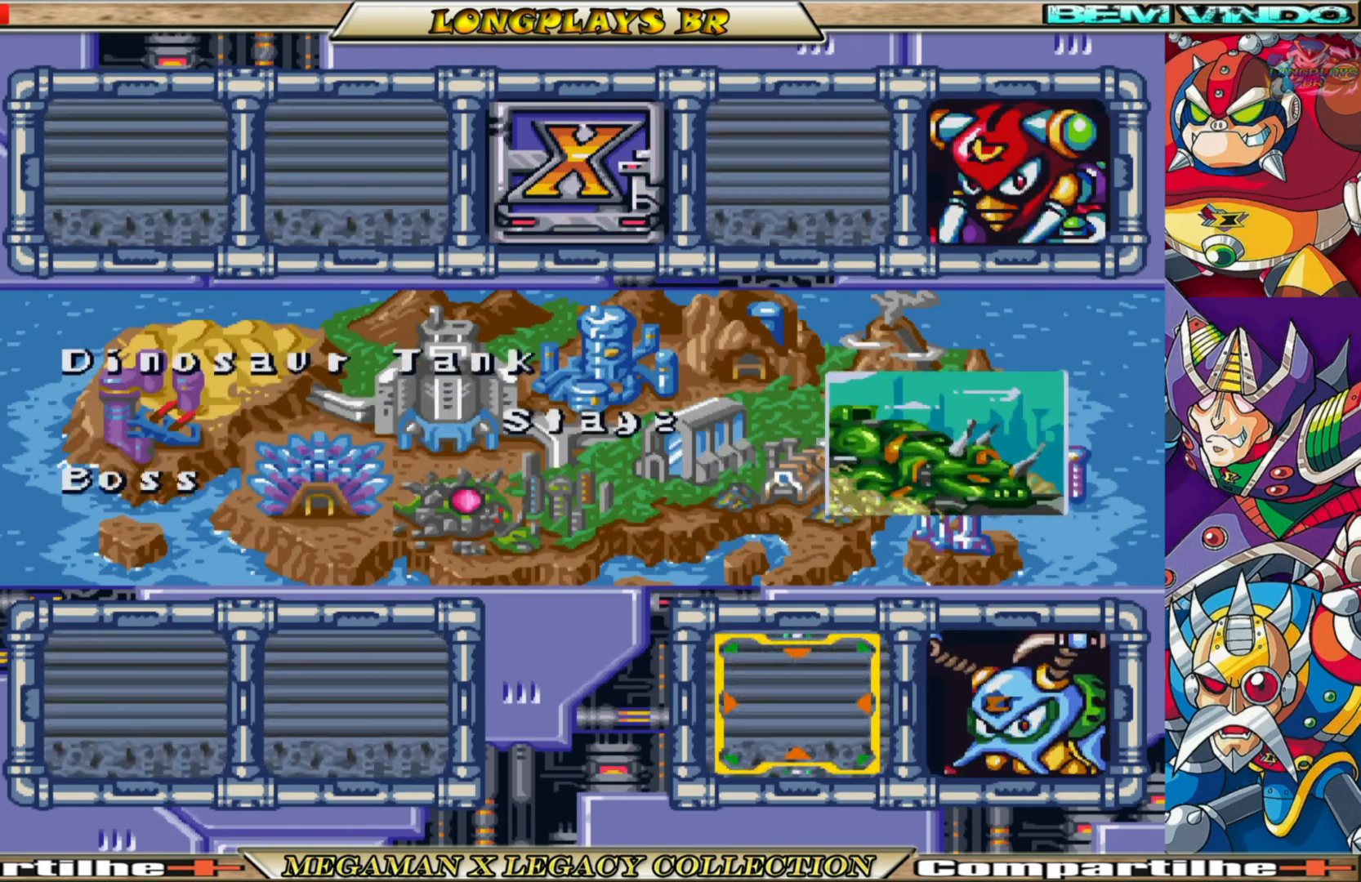
{"buttons": ["DPAD_UP"], "left_stick": "center", "right_stick": "center", "events": [[250, "DPAD_RIGHT", "down"], [367, "DPAD_RIGHT", "up"], [483, "DPAD_UP", "down"]]}
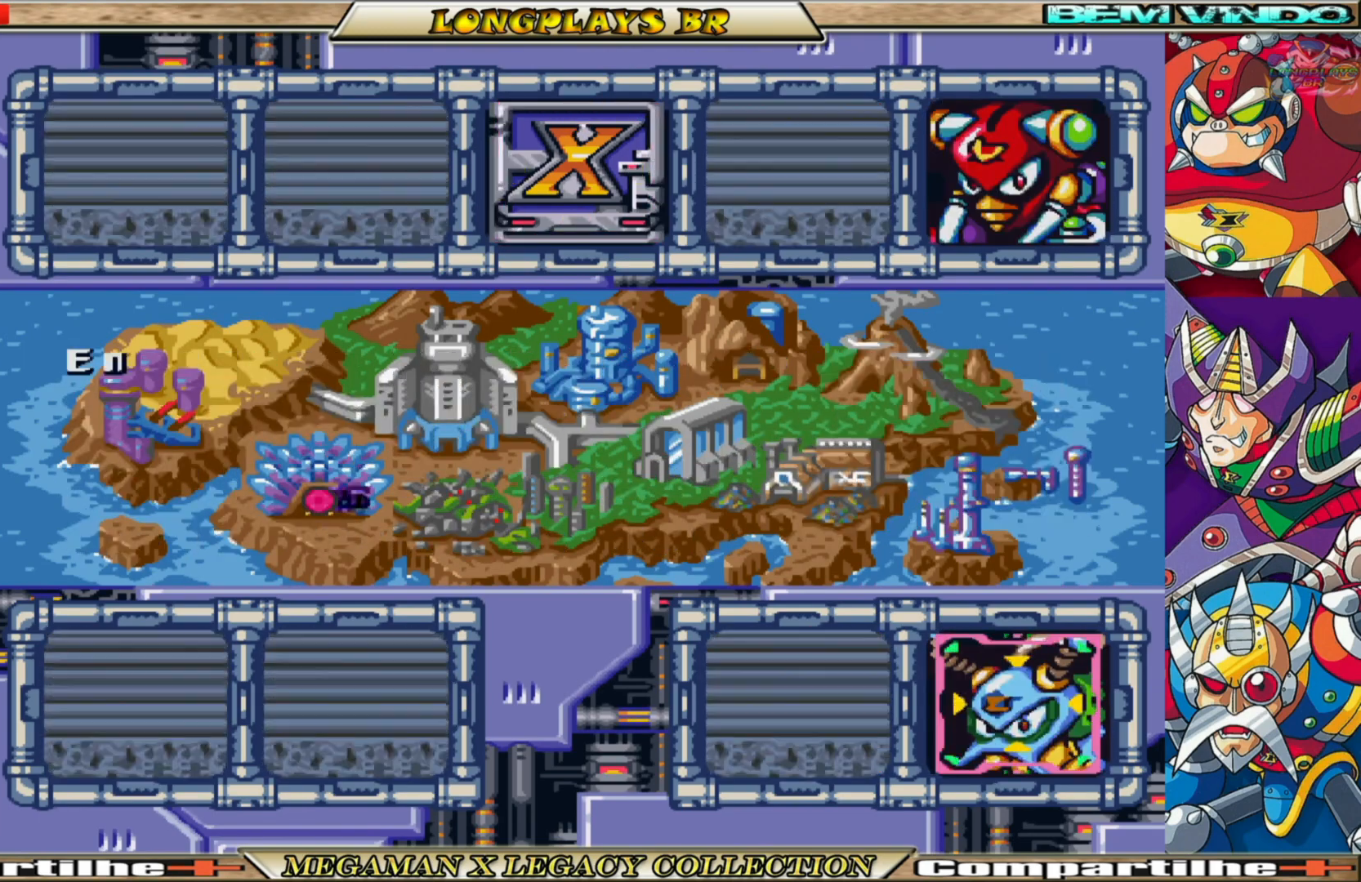
{"buttons": ["A"], "left_stick": "center", "right_stick": "center", "events": [[83, "DPAD_UP", "up"], [450, "A", "down"]]}
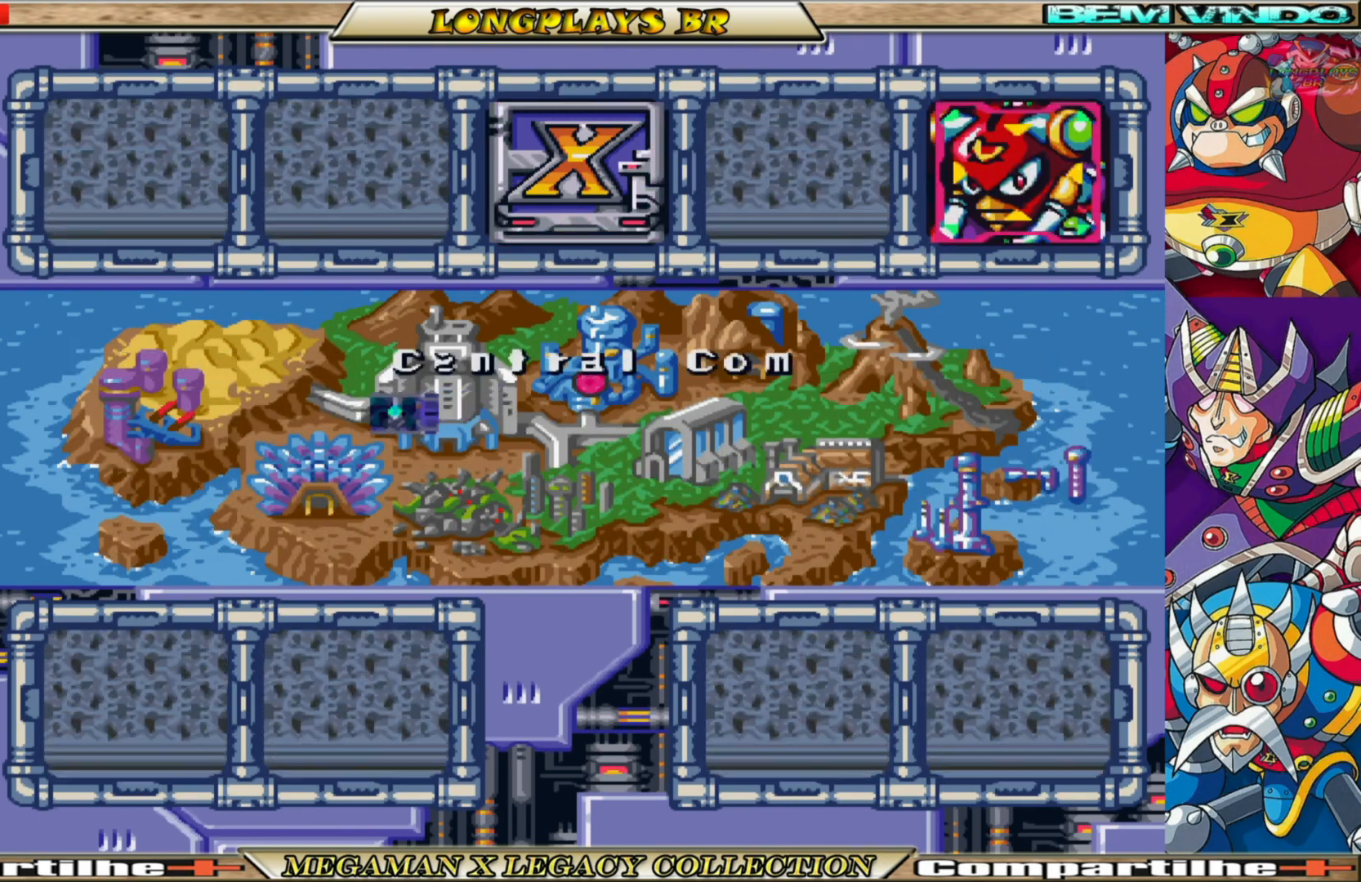
{"buttons": [], "left_stick": "center", "right_stick": "center", "events": [[67, "A", "up"]]}